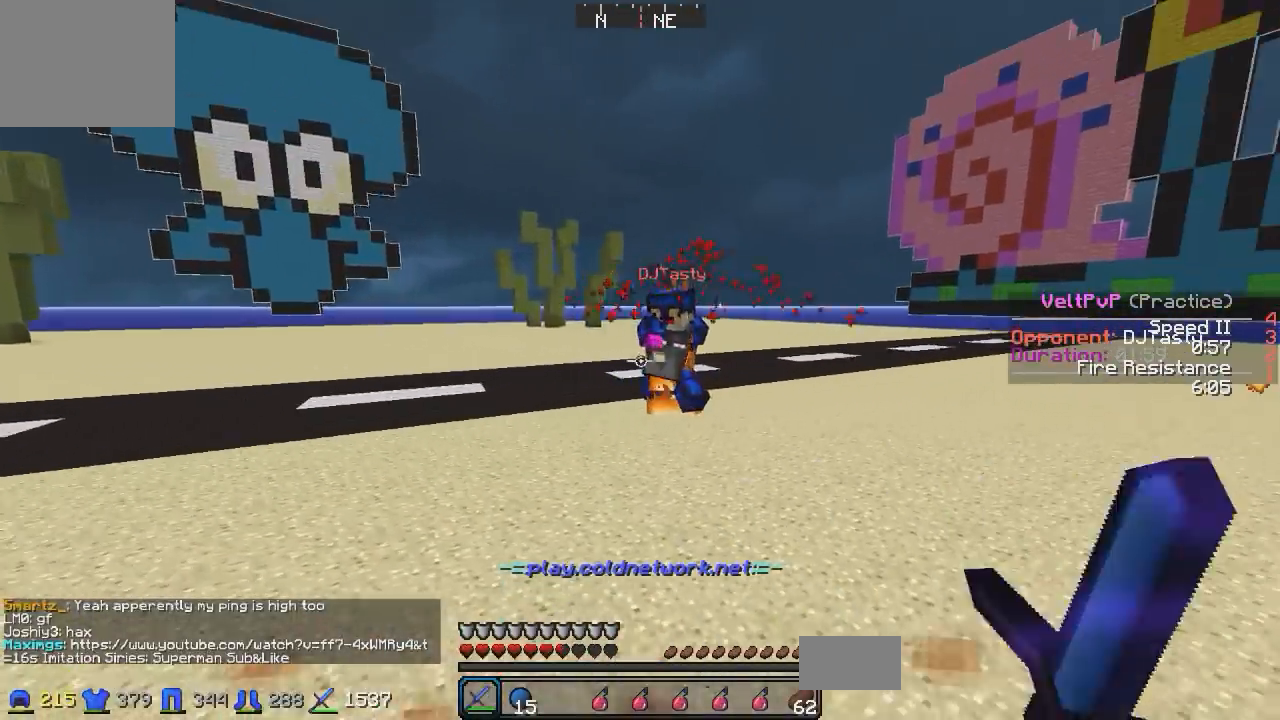
Gameplay with keyboard; each line is a JSON object with the keys held at the frame after it. "events" lists presses ("down") and releases ("up") of "a", "d", "s" and "w" between this image and that frame as [ms after this image, input, new state], when the widget could be followed in between. No other keys are recorded. Mouse input is not recorded.
{"keys": ["d", "w"], "events": [[33, "d", "down"], [83, "a", "up"], [250, "w", "down"]]}
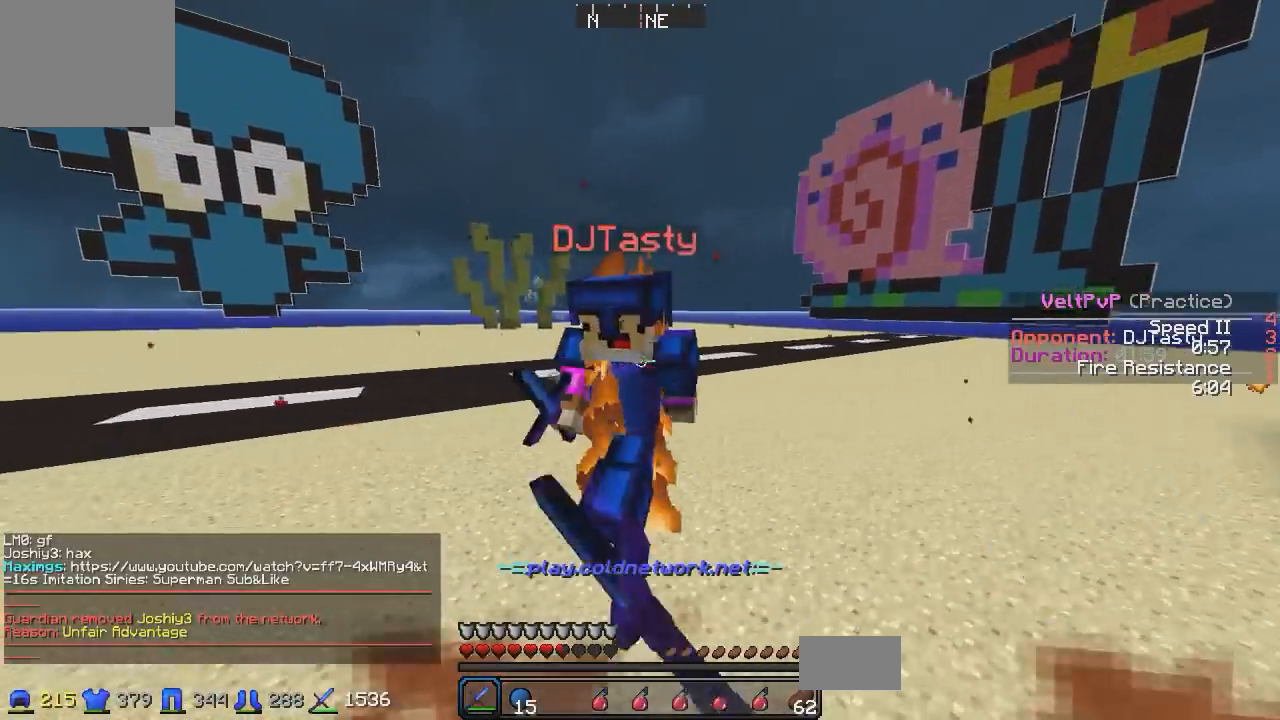
{"keys": ["d"], "events": [[283, "w", "up"]]}
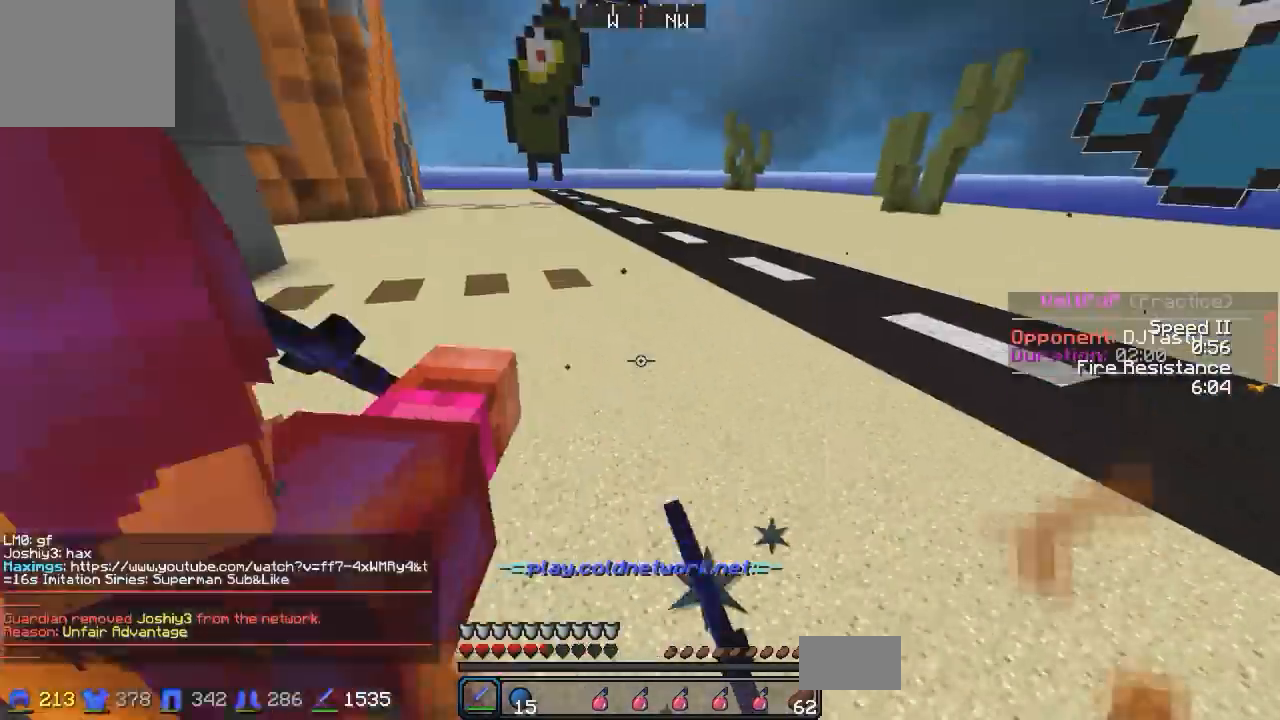
{"keys": ["a", "d", "w"], "events": [[250, "a", "down"], [350, "a", "up"], [500, "a", "down"], [500, "w", "down"]]}
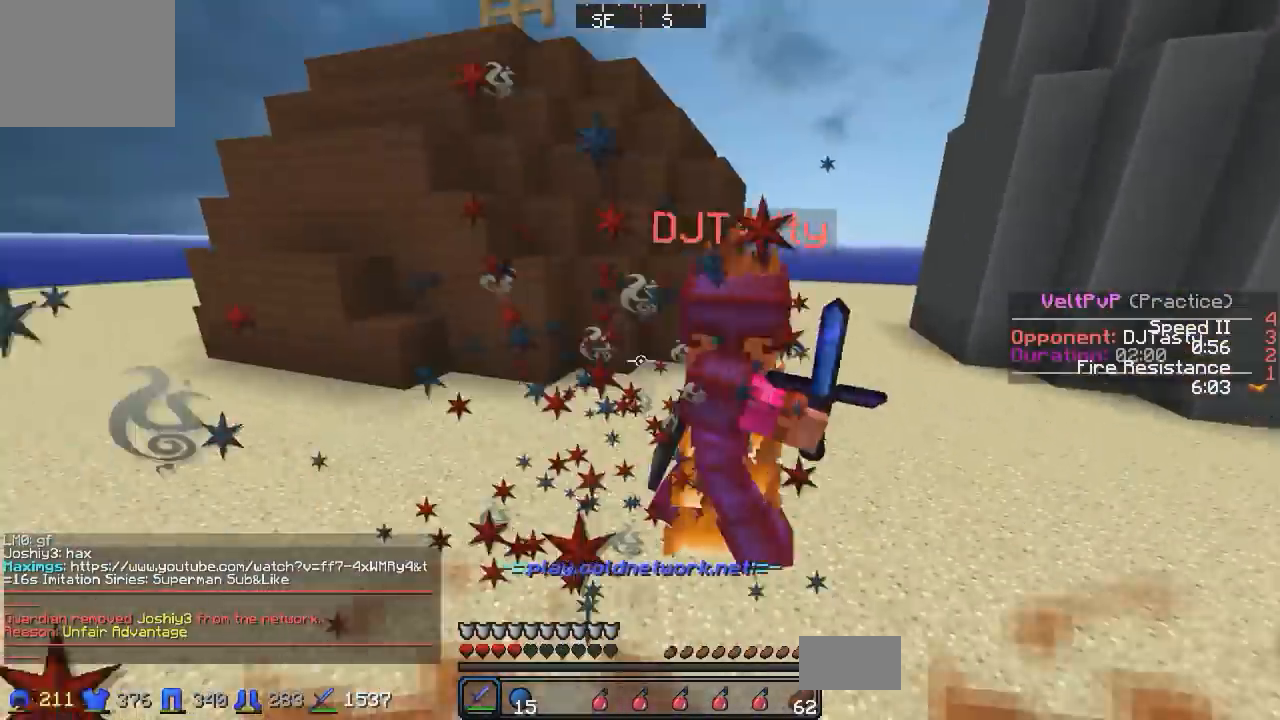
{"keys": ["w"], "events": [[133, "a", "up"], [283, "d", "up"]]}
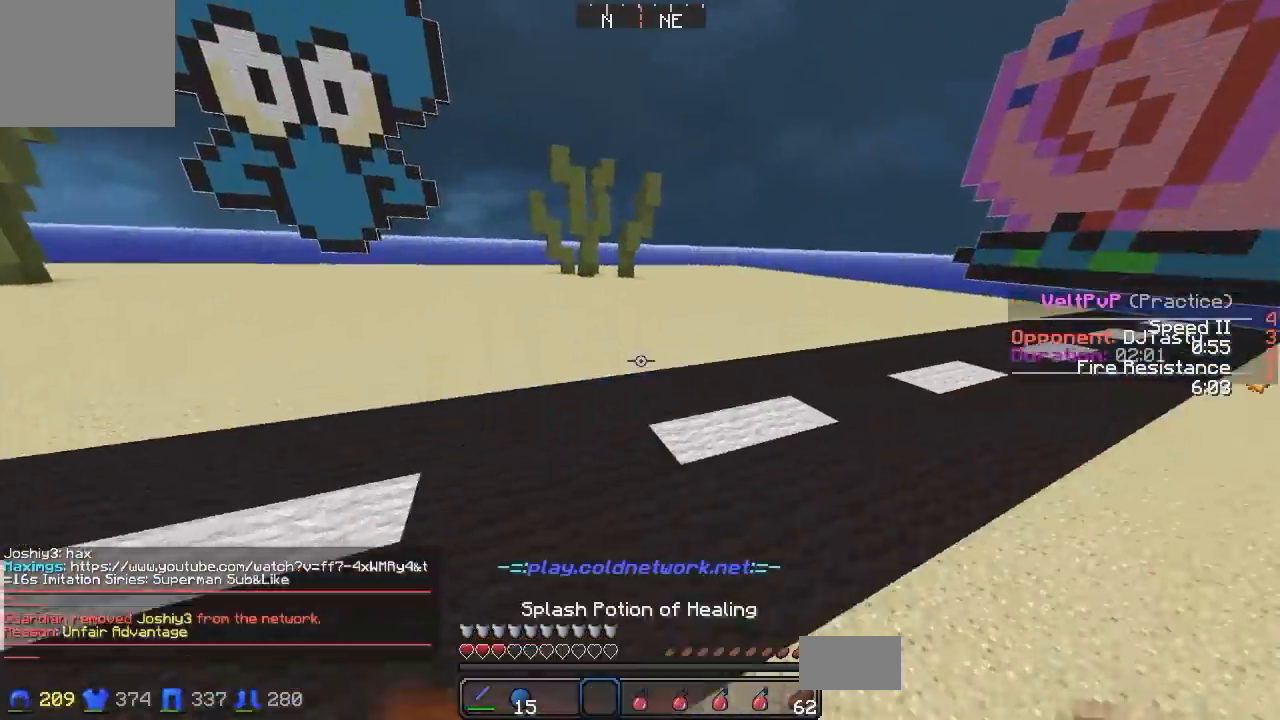
{"keys": ["a"], "events": [[433, "a", "down"], [500, "w", "up"]]}
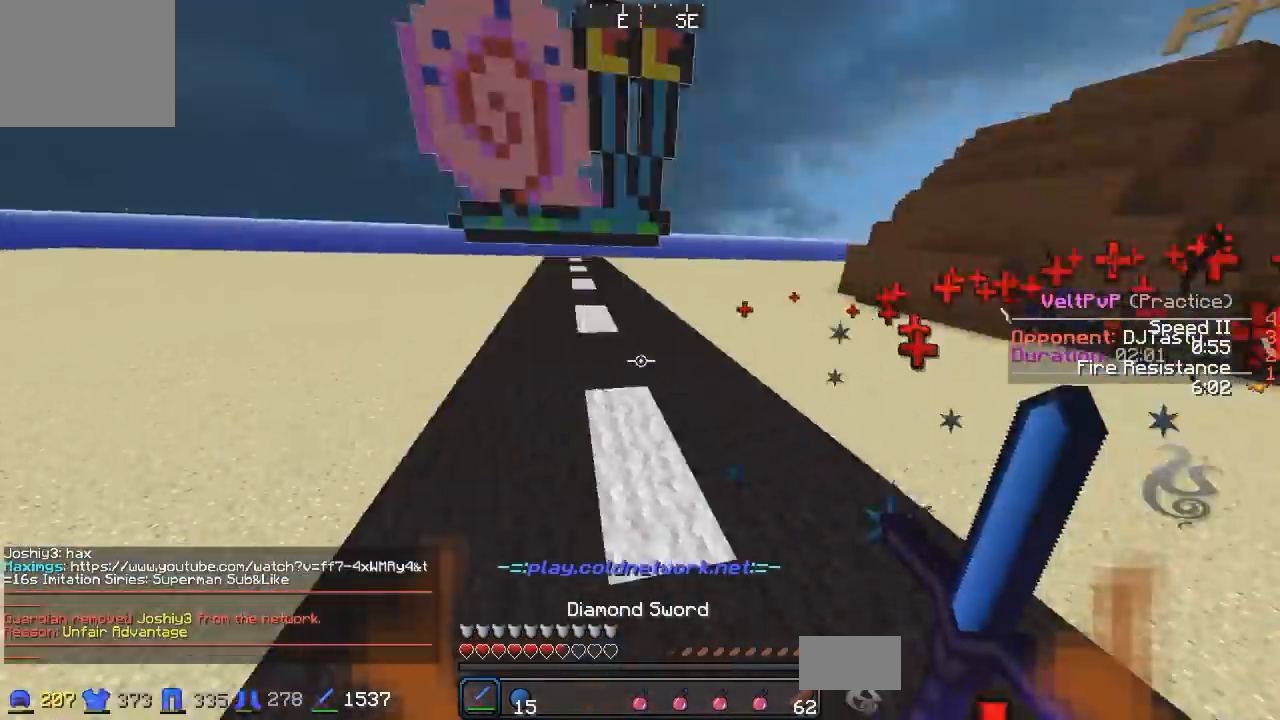
{"keys": ["a", "w"], "events": [[83, "w", "down"]]}
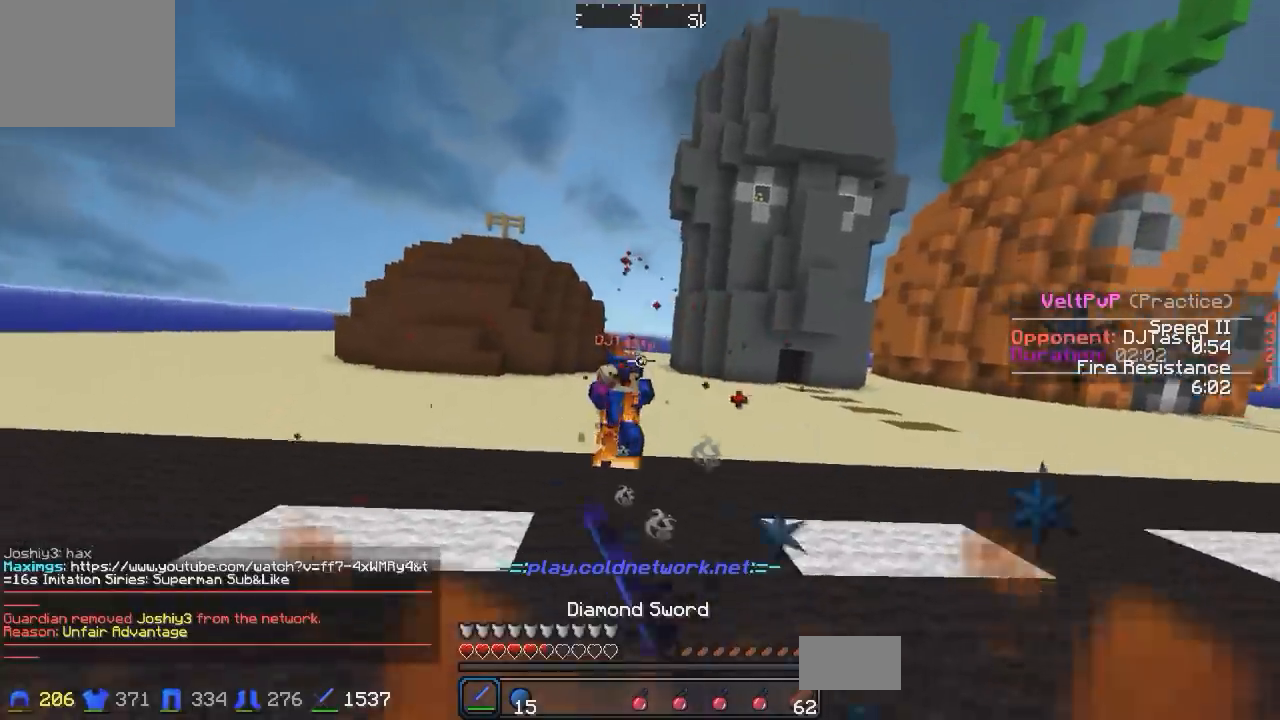
{"keys": ["w"], "events": [[250, "a", "up"], [400, "d", "down"], [500, "d", "up"]]}
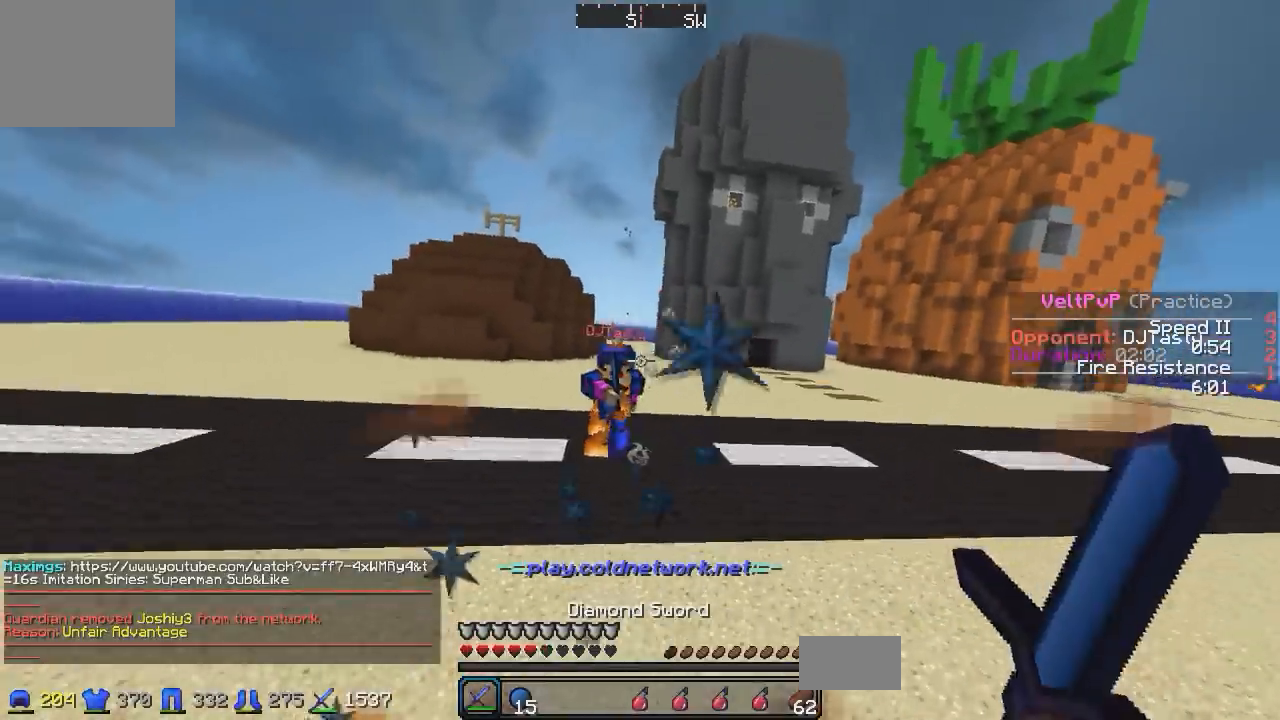
{"keys": ["w"], "events": []}
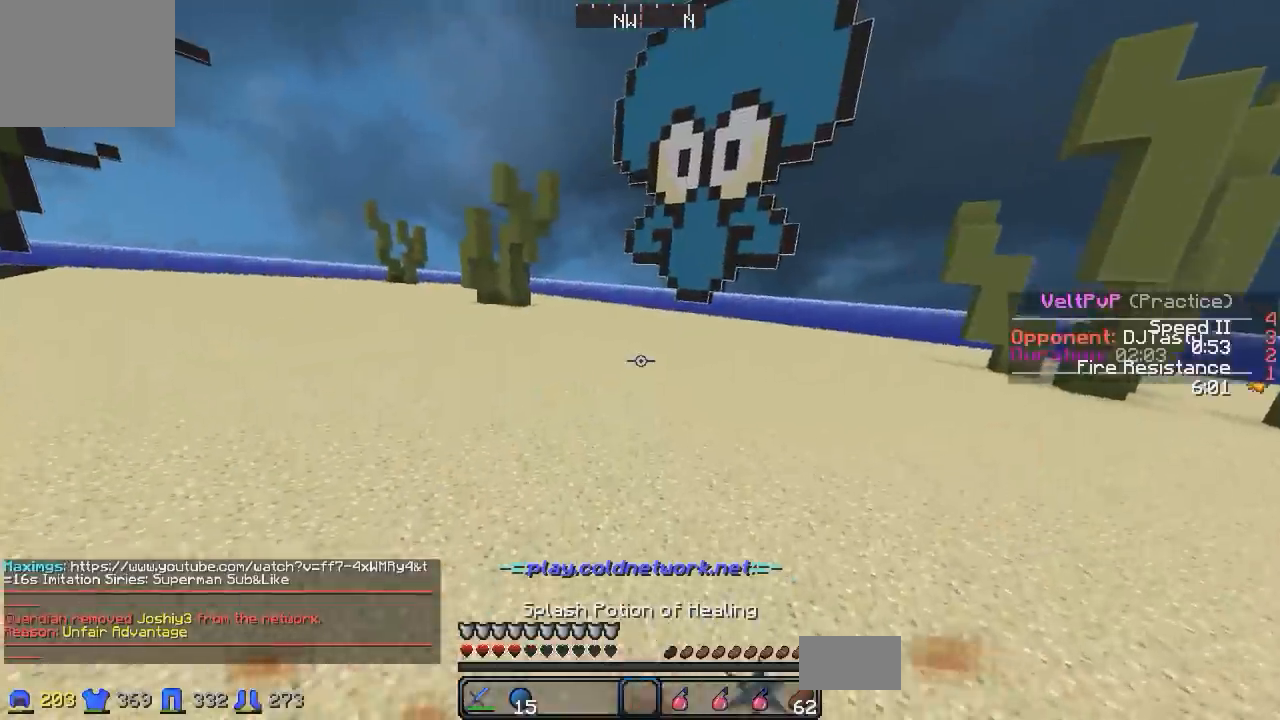
{"keys": ["w"], "events": []}
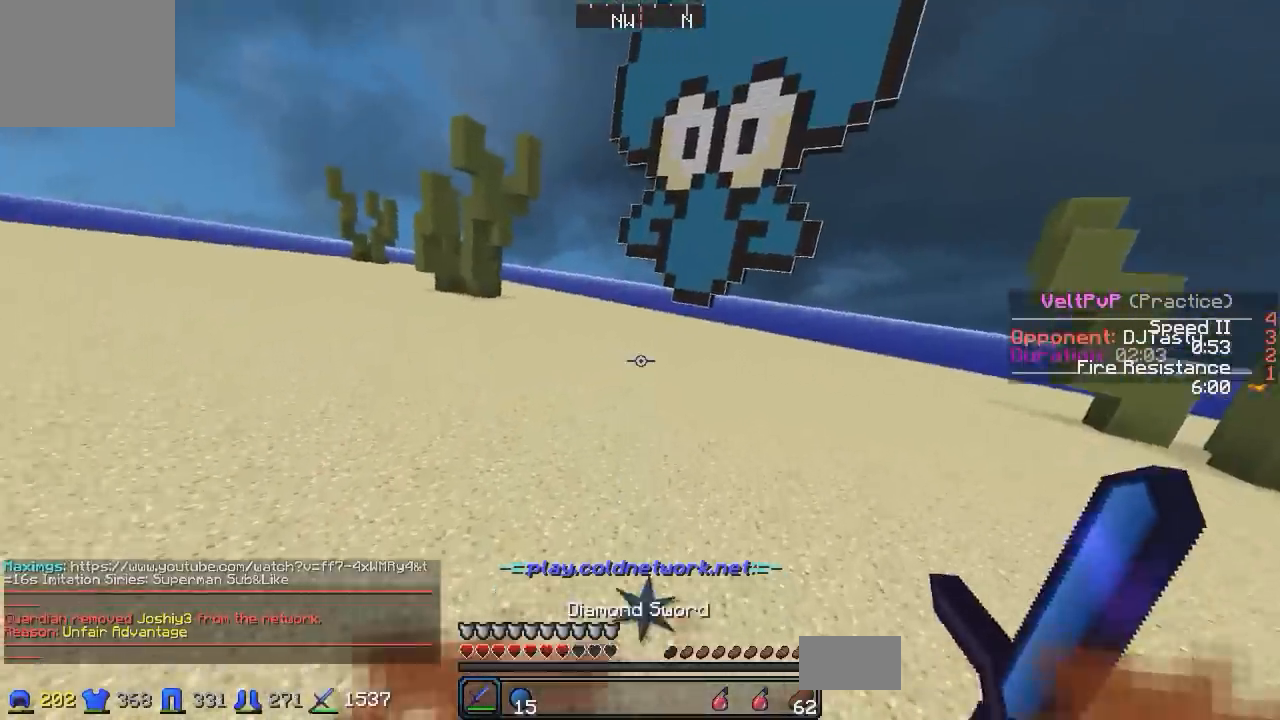
{"keys": ["d", "w"], "events": [[33, "a", "down"], [133, "a", "up"], [200, "d", "down"]]}
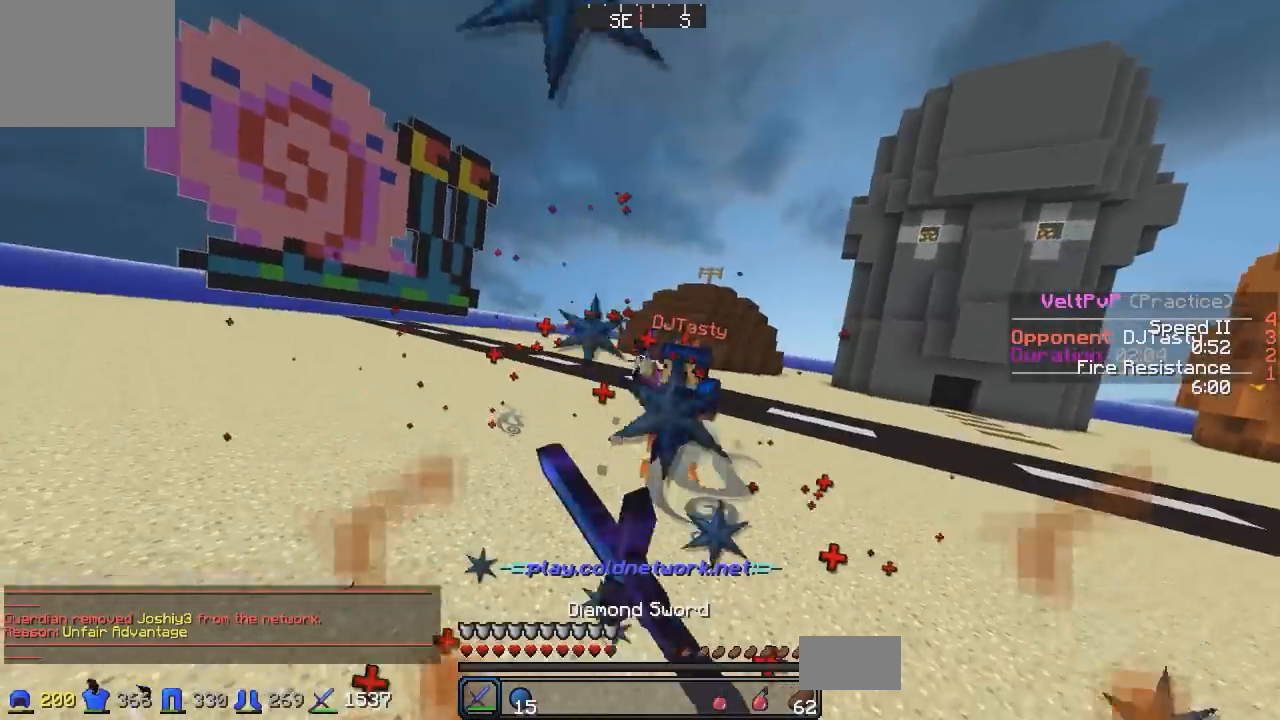
{"keys": ["d", "w"], "events": [[250, "d", "up"], [333, "d", "down"]]}
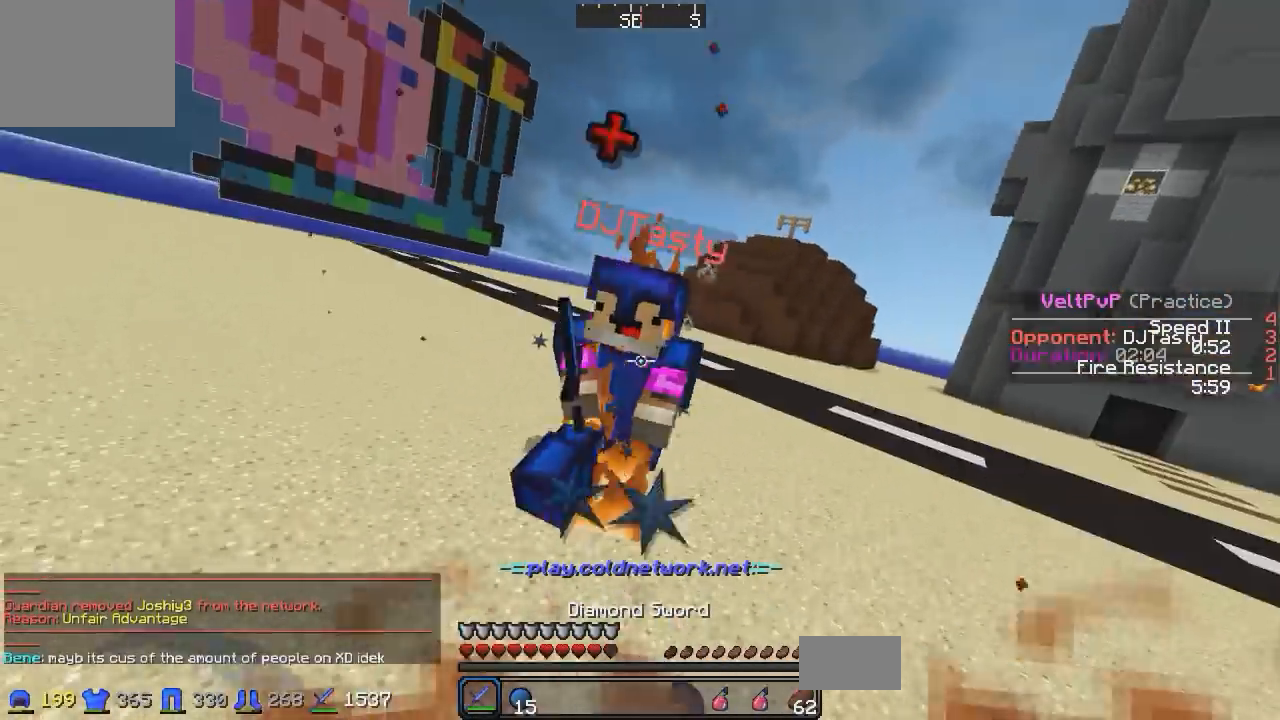
{"keys": ["w"], "events": [[50, "d", "up"], [133, "d", "down"], [200, "d", "up"]]}
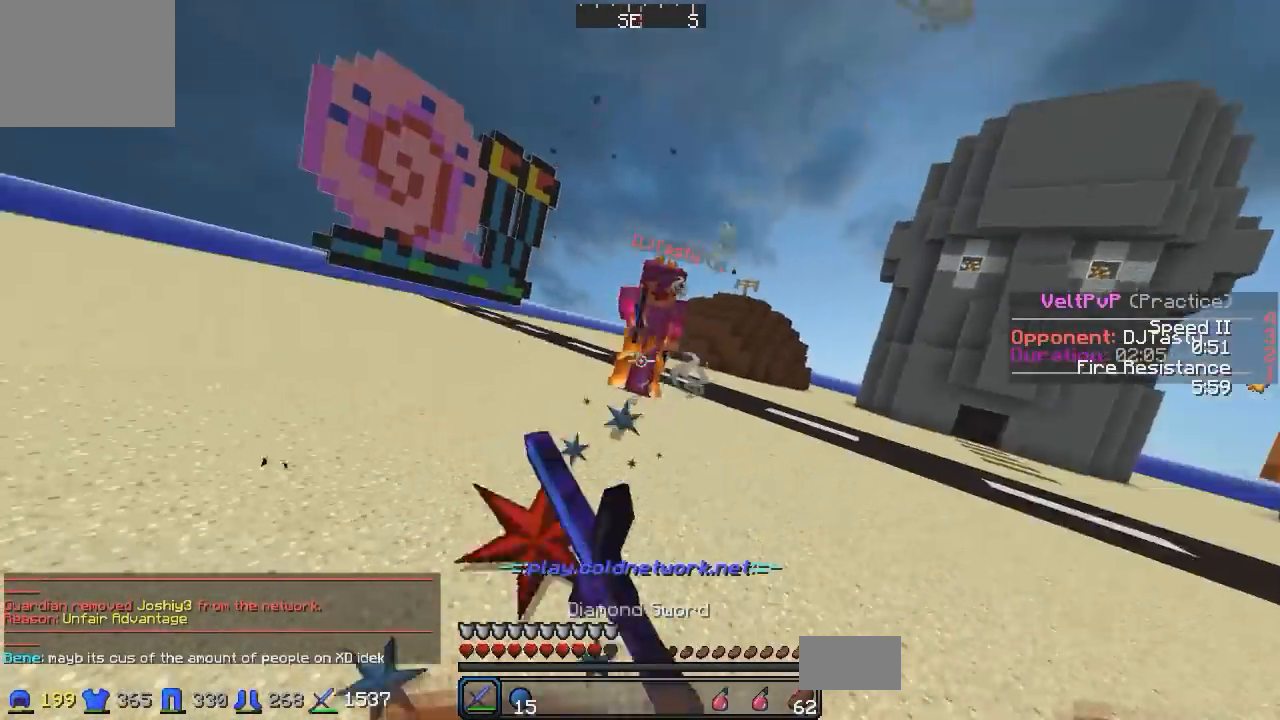
{"keys": ["d", "w"], "events": [[50, "d", "down"], [100, "w", "up"], [133, "w", "down"]]}
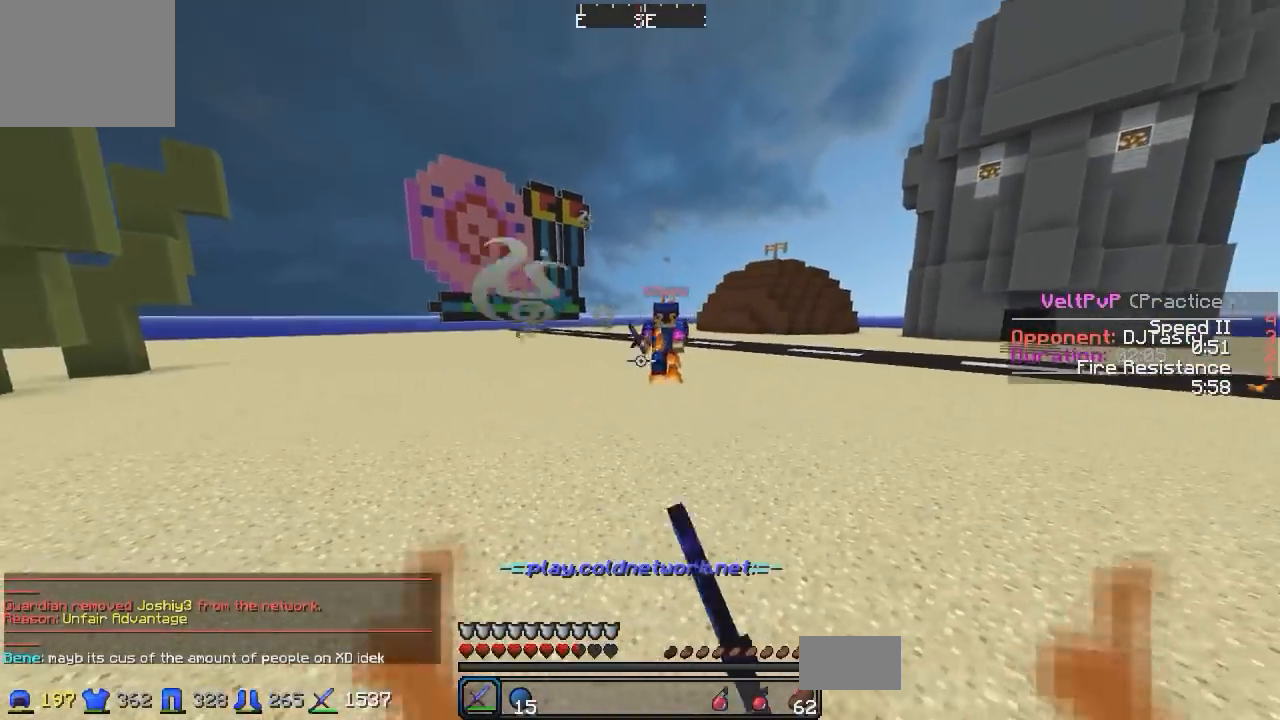
{"keys": ["d", "w"], "events": []}
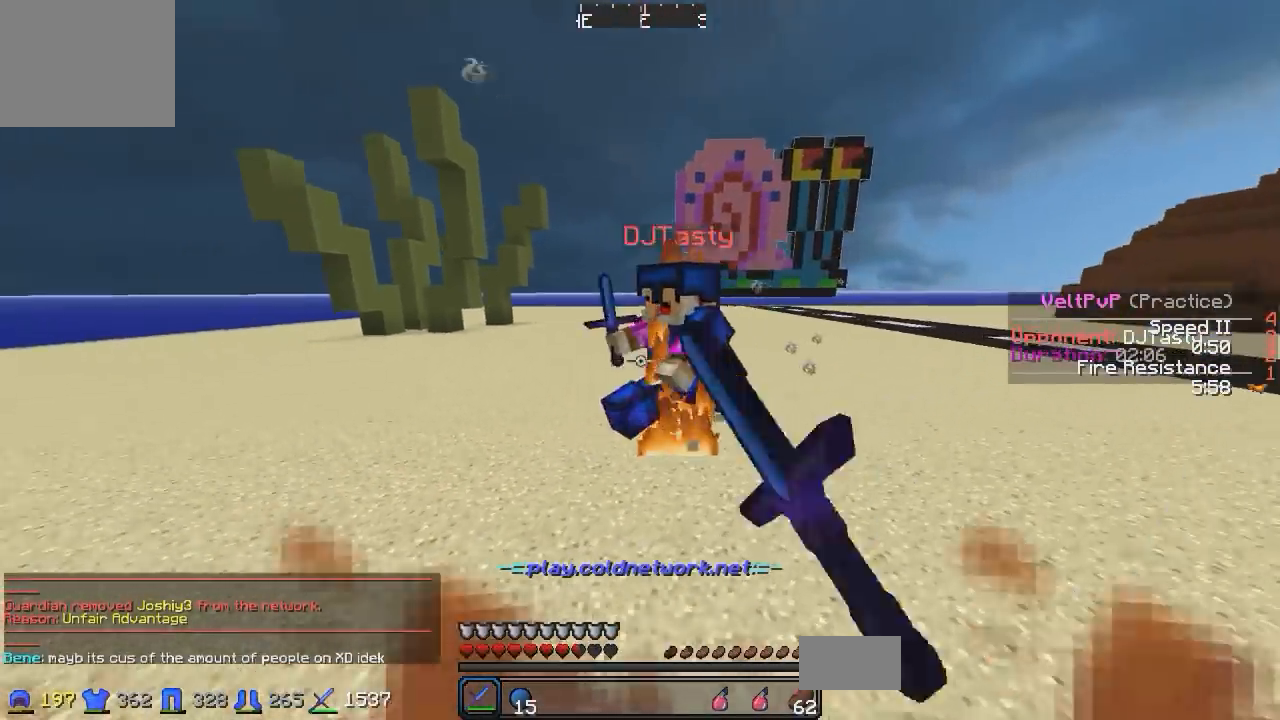
{"keys": ["w"], "events": [[33, "a", "down"], [33, "d", "up"], [483, "a", "up"]]}
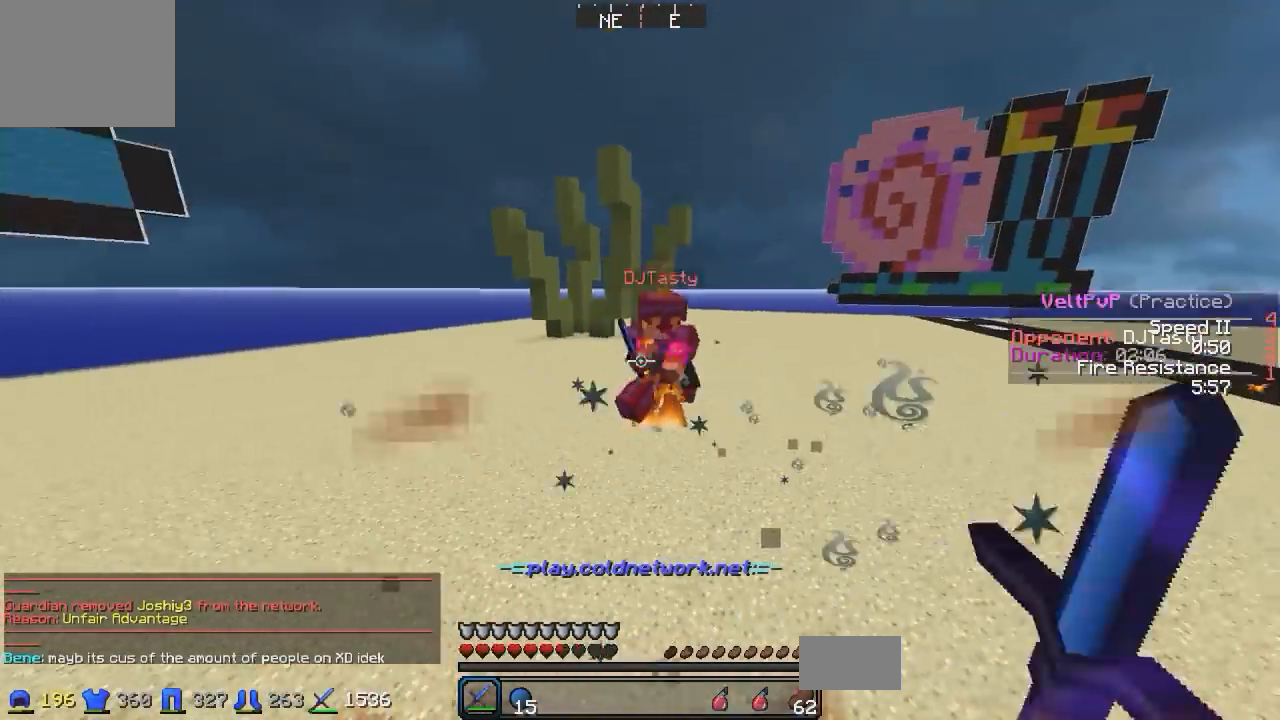
{"keys": ["d", "w"], "events": [[150, "a", "down"], [250, "a", "up"], [250, "d", "down"]]}
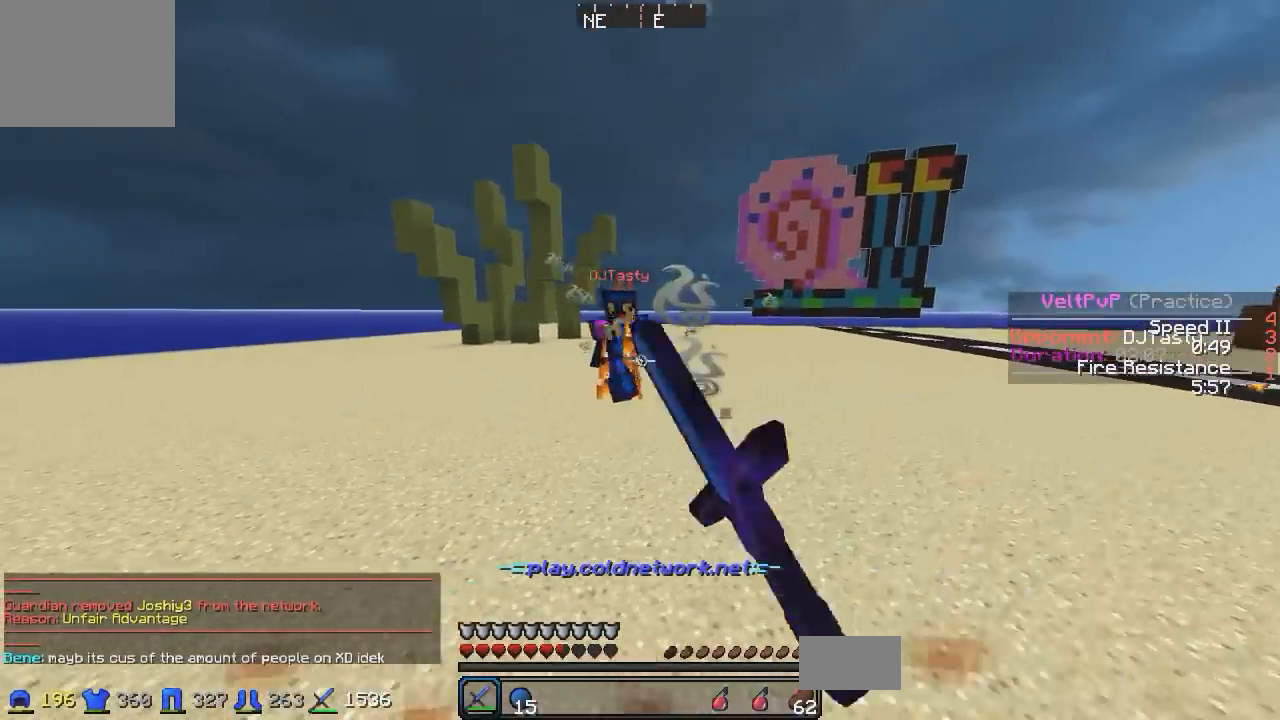
{"keys": ["a", "w"], "events": [[350, "a", "down"], [350, "d", "up"]]}
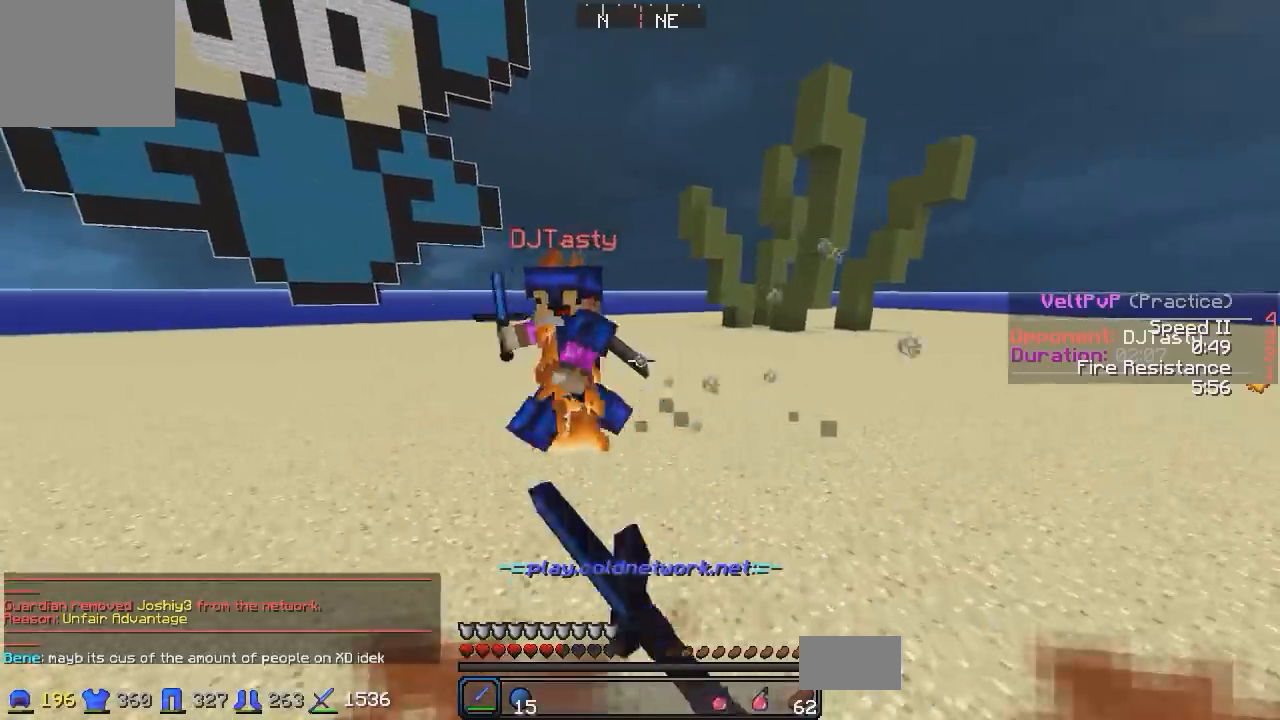
{"keys": ["a", "w"], "events": []}
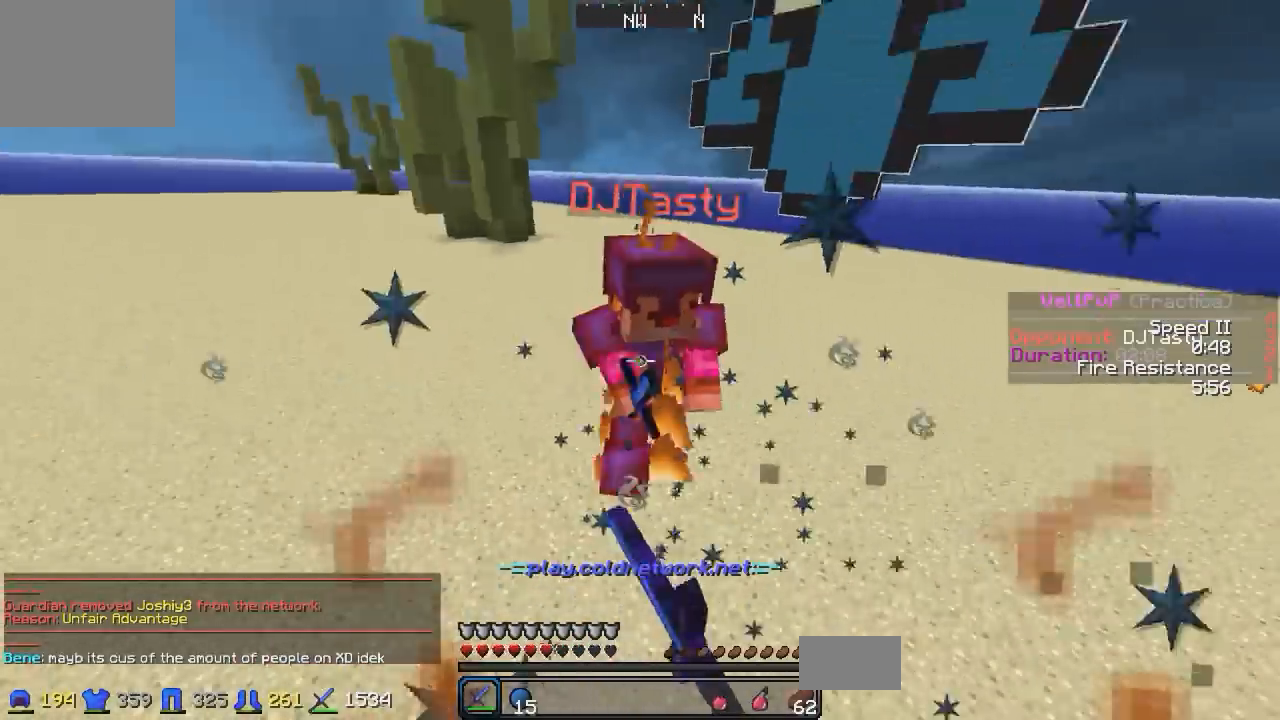
{"keys": ["d", "w"], "events": [[200, "a", "up"], [433, "d", "down"]]}
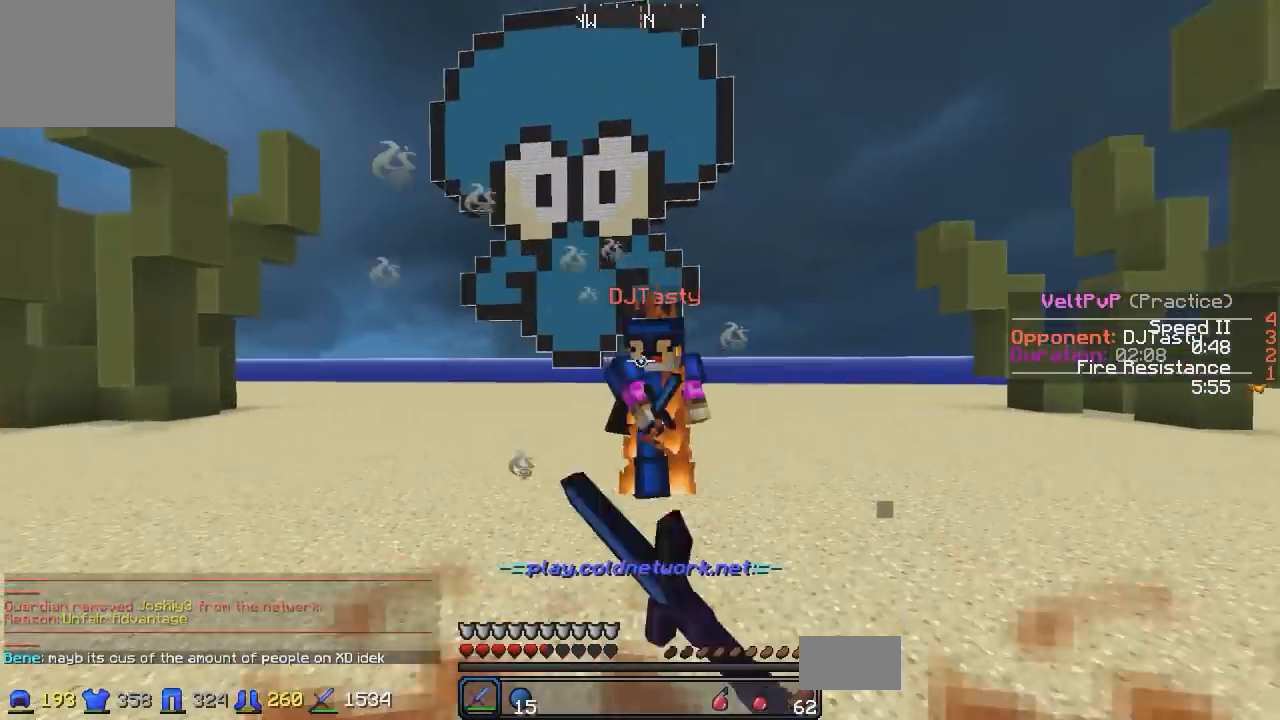
{"keys": ["a", "w"], "events": [[250, "a", "down"], [300, "d", "up"], [400, "a", "up"], [400, "d", "down"], [433, "a", "down"], [433, "d", "up"]]}
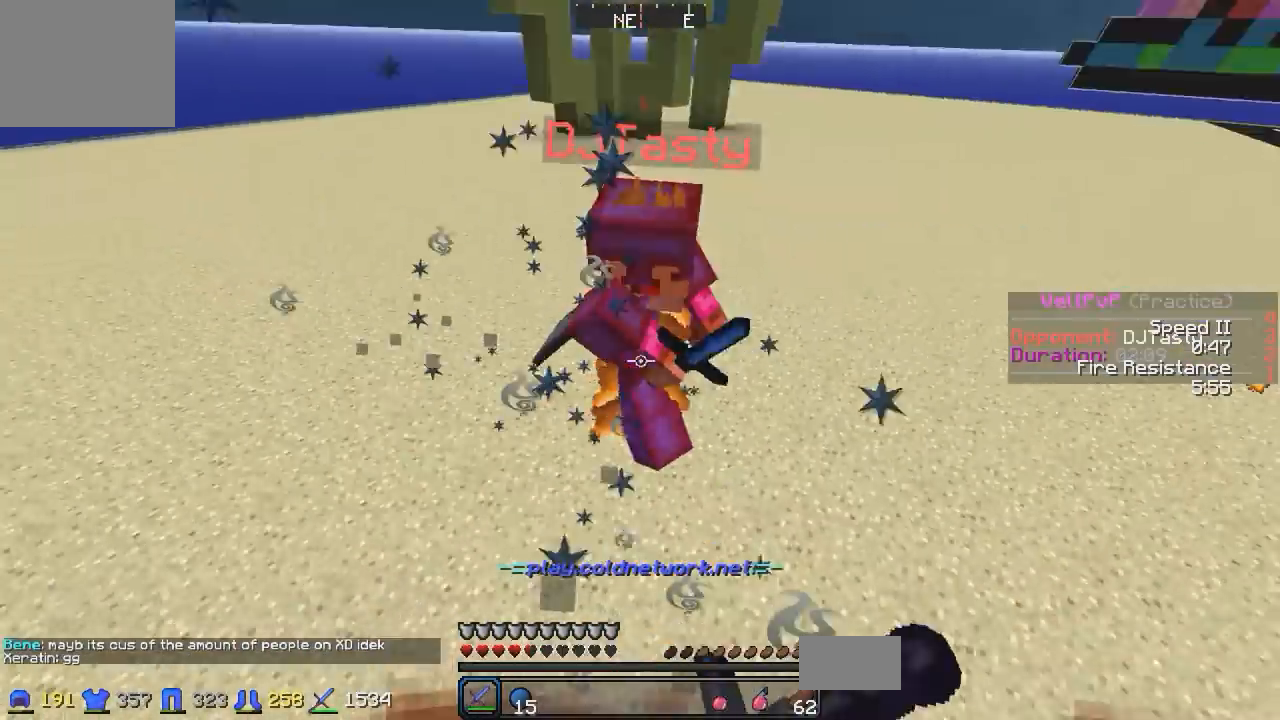
{"keys": ["w"], "events": [[200, "a", "up"]]}
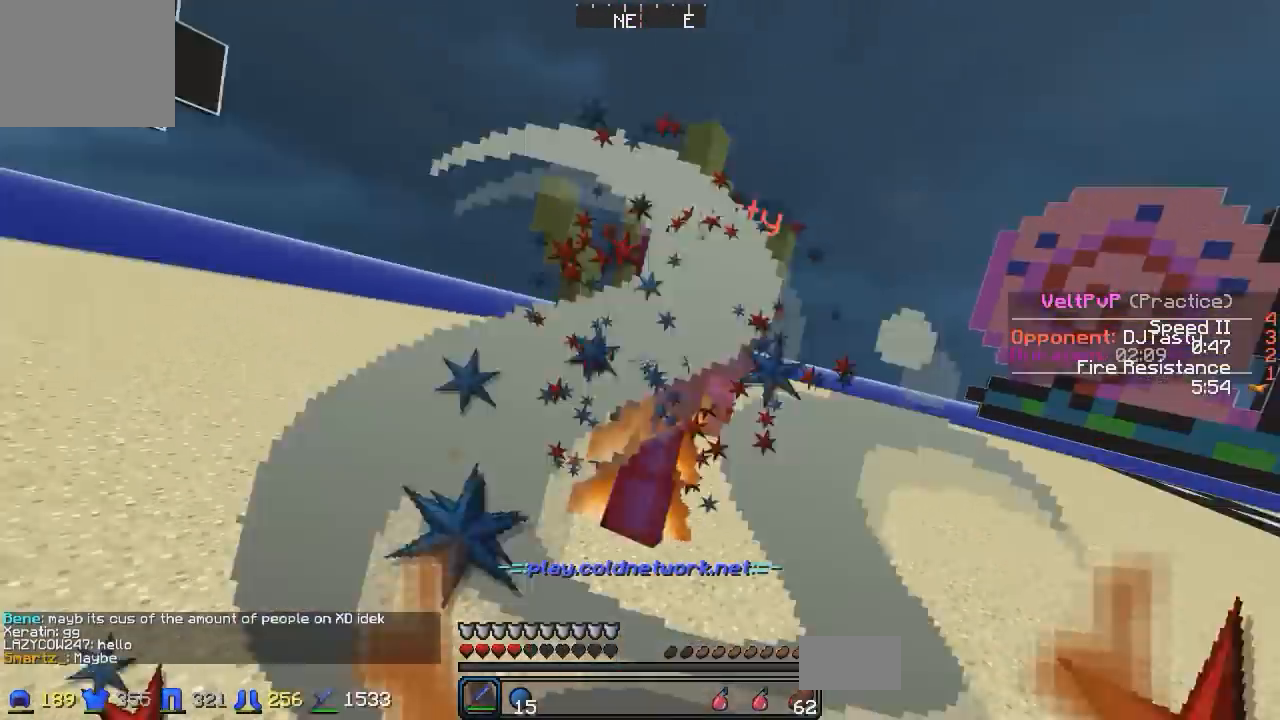
{"keys": ["w"], "events": []}
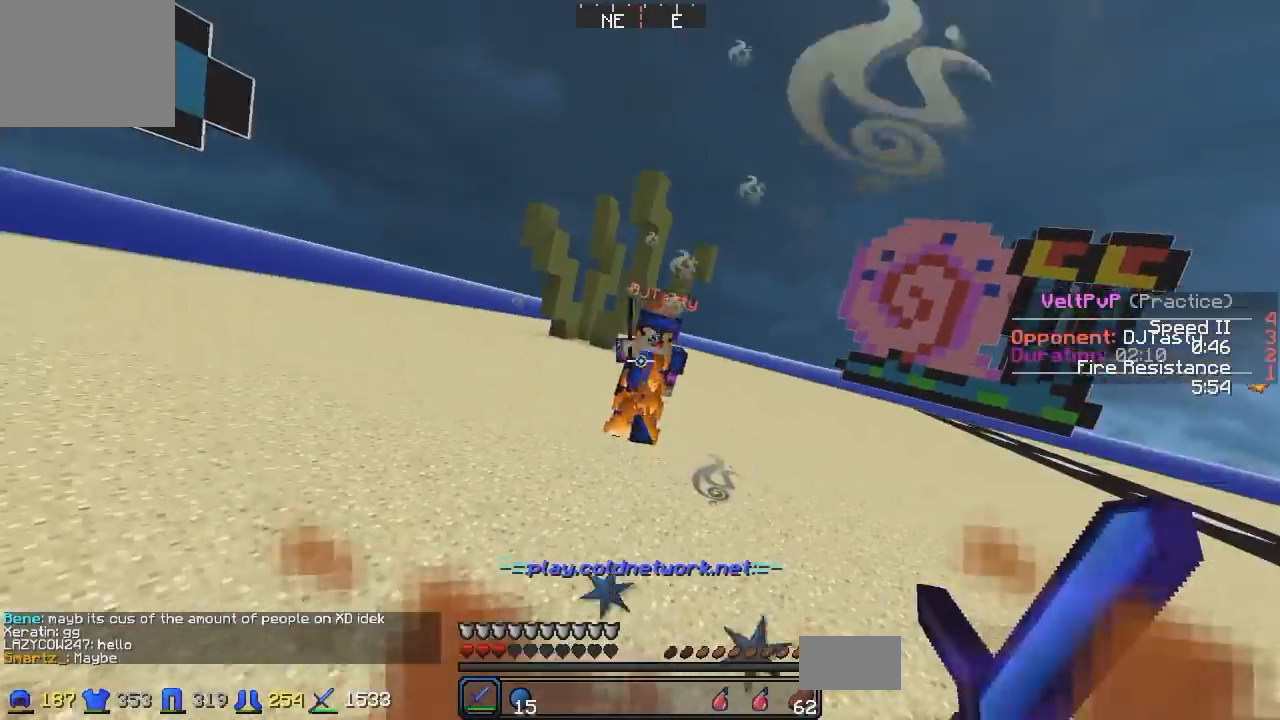
{"keys": ["w"], "events": []}
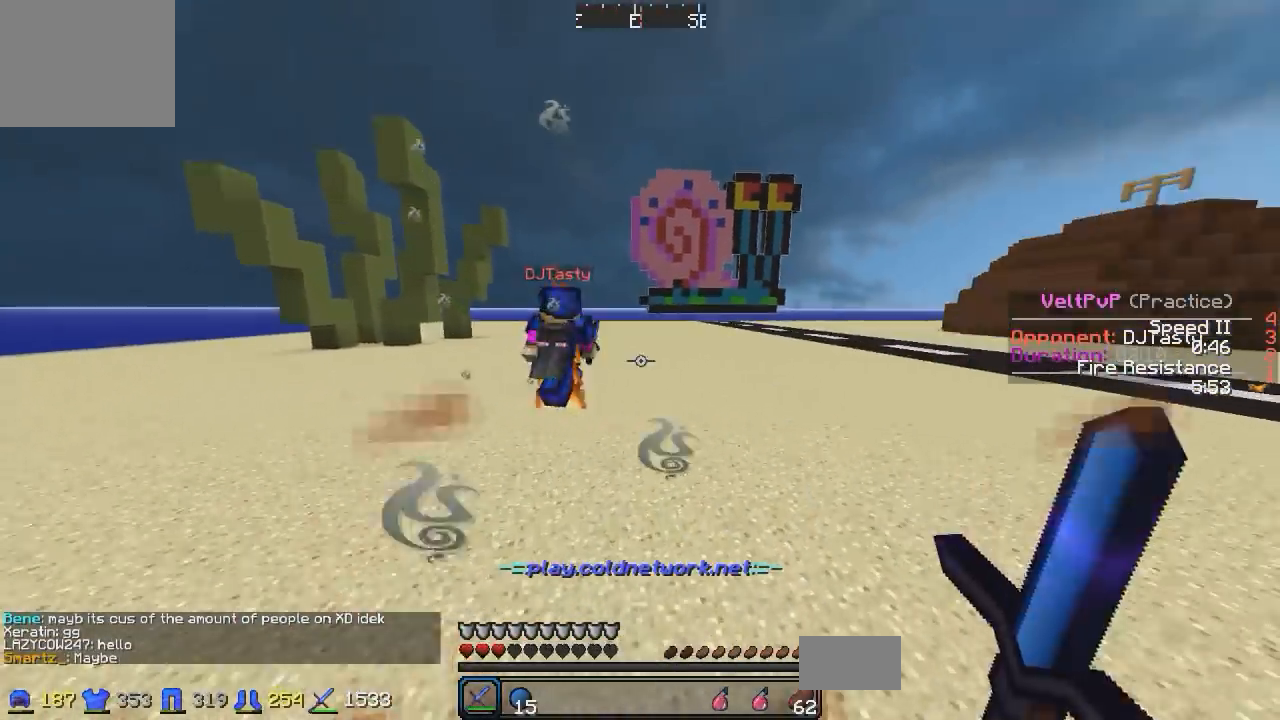
{"keys": ["w"], "events": []}